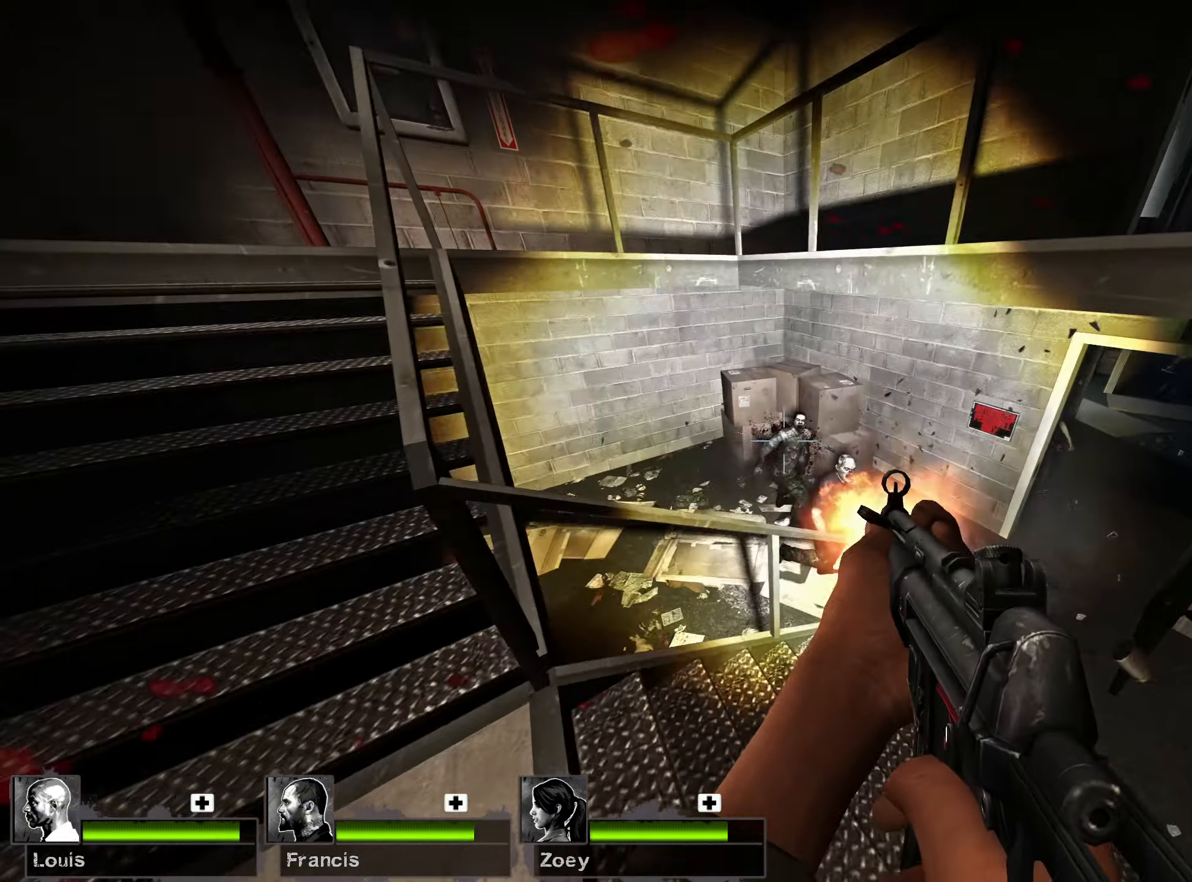
Gameplay with keyboard and mouse; each line is a JSON object with the keys and mouse buttons held at the frame after it. "events" lists presses ("down") and releases ("up") of "1", "2", "3", "4", "5", "a", "alt", "b", "c", "ctrl", "d", "e", "f", "g", "q", "r", "s", "shift", "space", "t", "tab", "v", "w", "x", "z", "mouse_left", "mouse_wheel", "mouse_right", "mouse_mb4" and "mouse_mb5" between this image and that frame as [ms after this image, input, new state], when the widget could be followed in between. "mouse_left", "mouse_wheel", "mouse_right", "mouse_mb4", "mouse_mb5" = the "left", "wheel", "right", "mb4", "mb5" buttons of the "mouse" list. No other keys are recorded. "wheel" means that the mouse wheel is clicked or scrolled. Mouse movement is not recorded.
{"keys": ["s"], "mouse": ["left"], "events": [[67, "d", "down"], [100, "d", "up"], [117, "s", "down"], [300, "a", "down"], [500, "a", "up"]]}
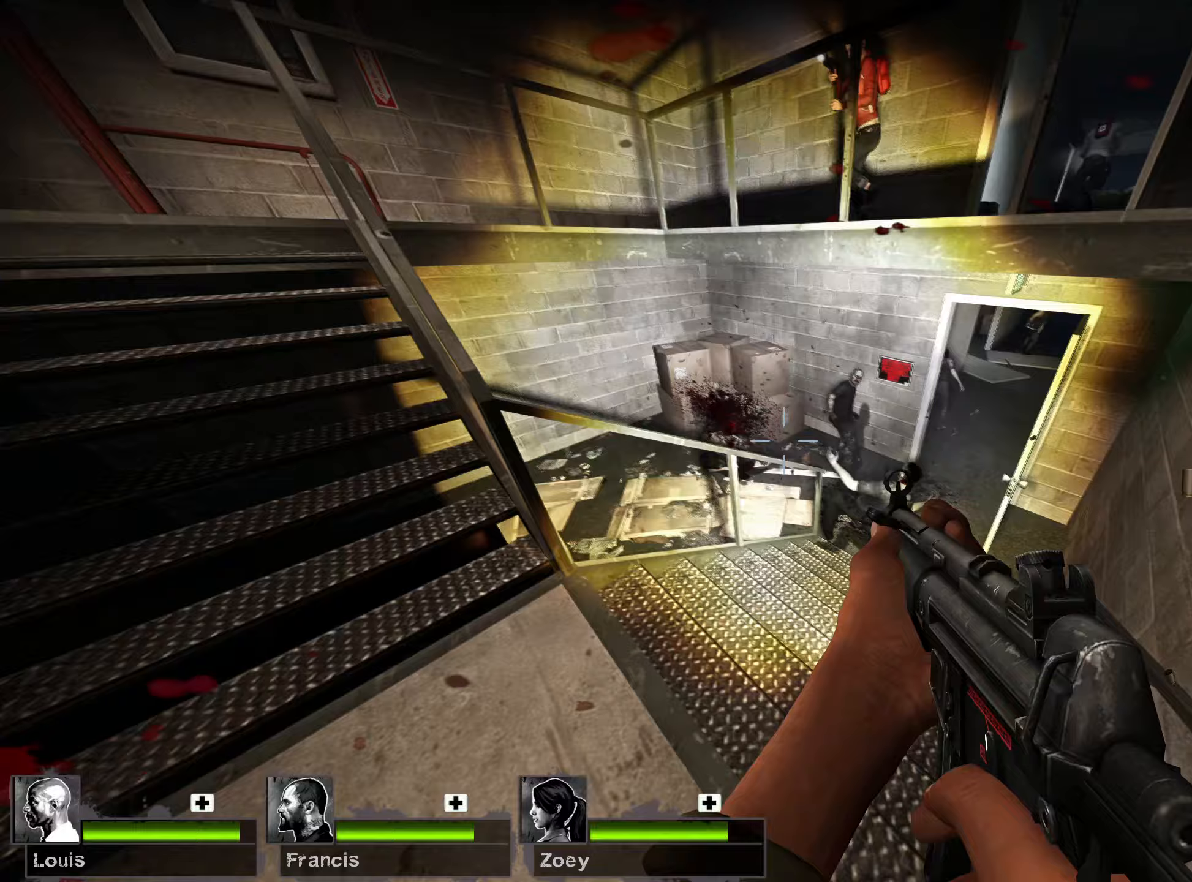
{"keys": ["d", "w"], "mouse": ["left"], "events": [[50, "s", "up"], [267, "w", "down"], [500, "d", "down"]]}
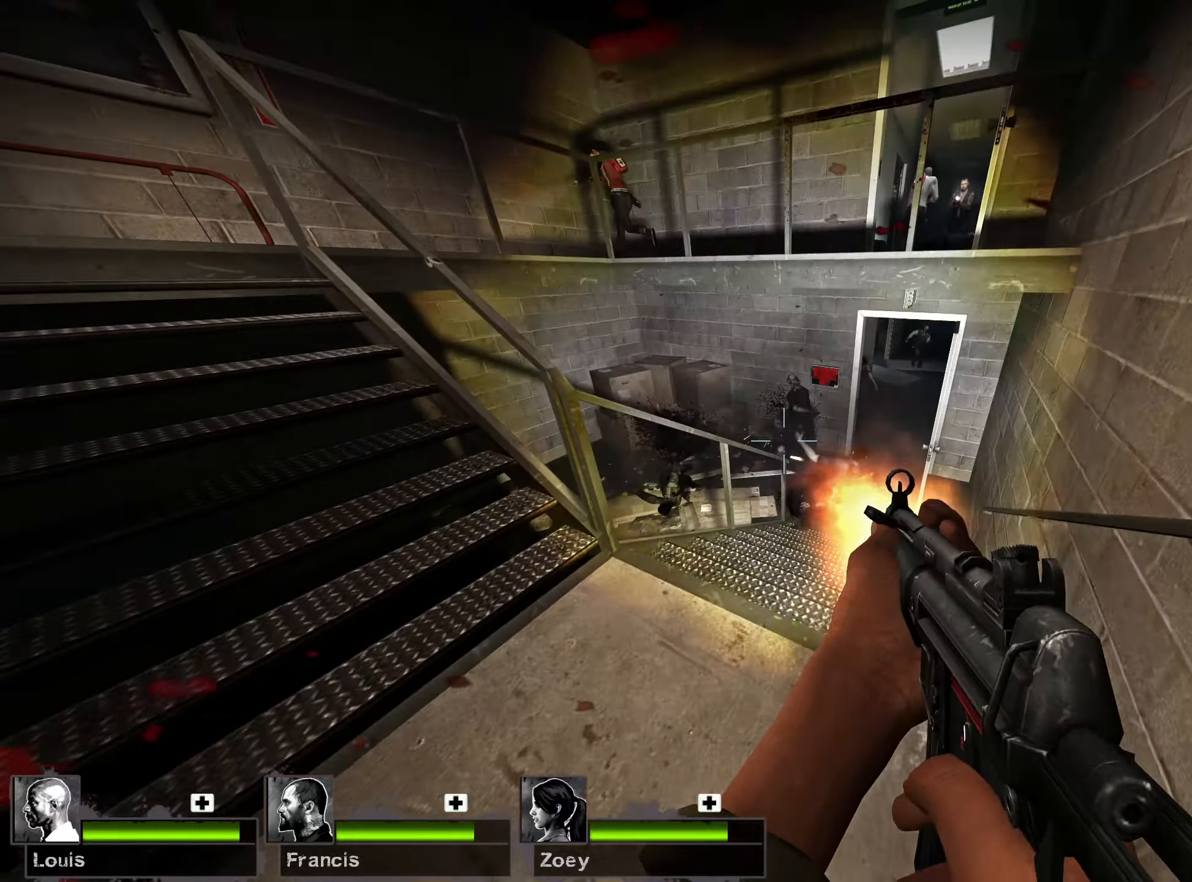
{"keys": ["w"], "mouse": [], "events": [[117, "d", "up"], [417, "d", "down"], [417, "mouse_left", "up"], [467, "d", "up"]]}
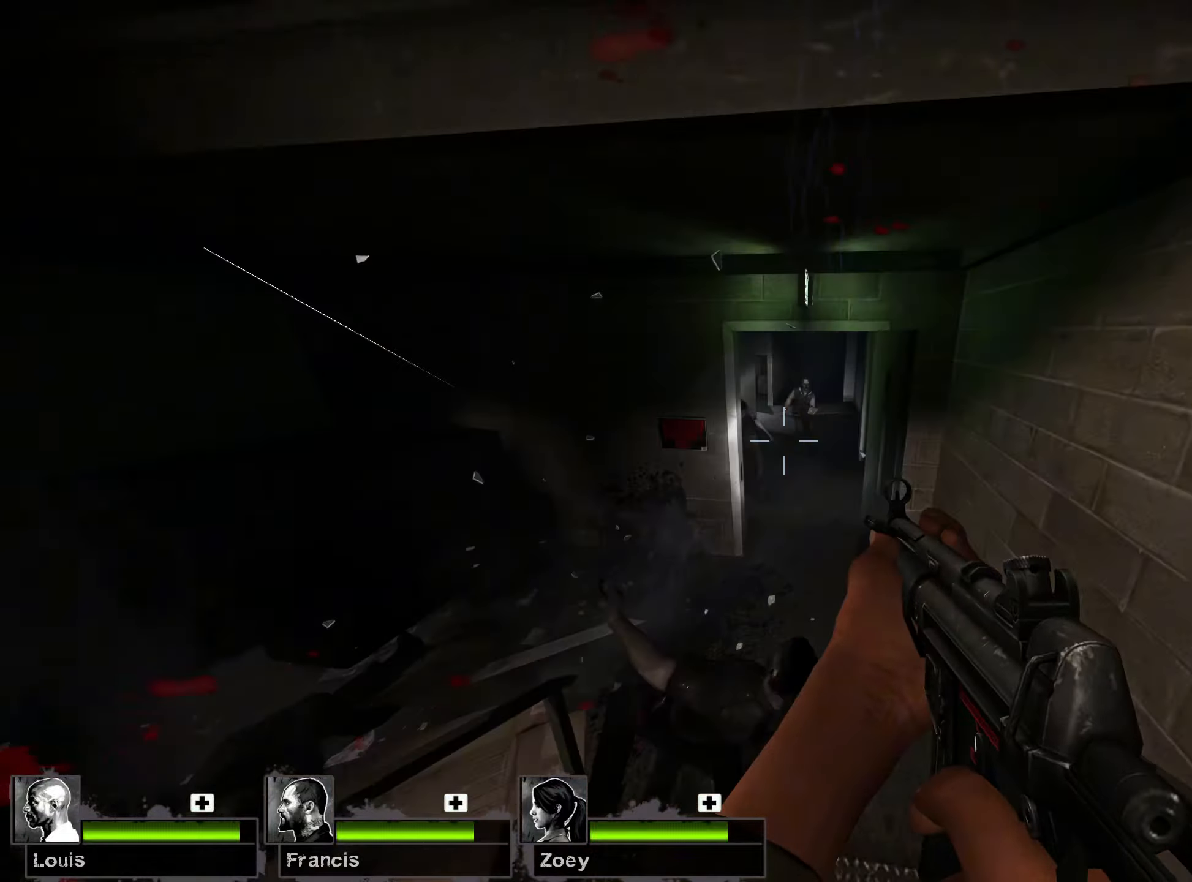
{"keys": ["d"], "mouse": ["left"], "events": [[83, "mouse_left", "down"], [450, "d", "down"], [467, "w", "up"]]}
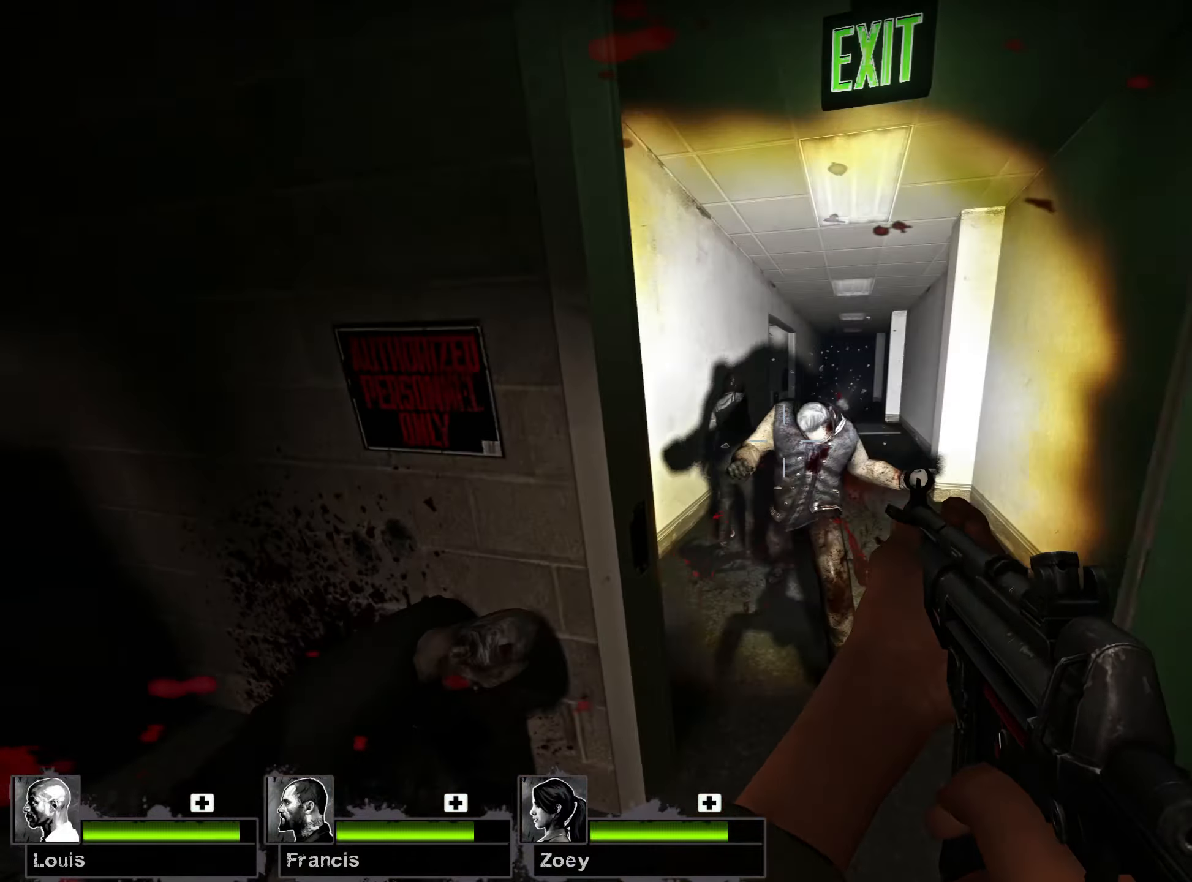
{"keys": ["d", "w"], "mouse": ["left"], "events": [[50, "d", "up"], [50, "s", "down"], [167, "d", "down"], [183, "s", "up"], [267, "d", "up"], [350, "w", "down"], [383, "d", "down"]]}
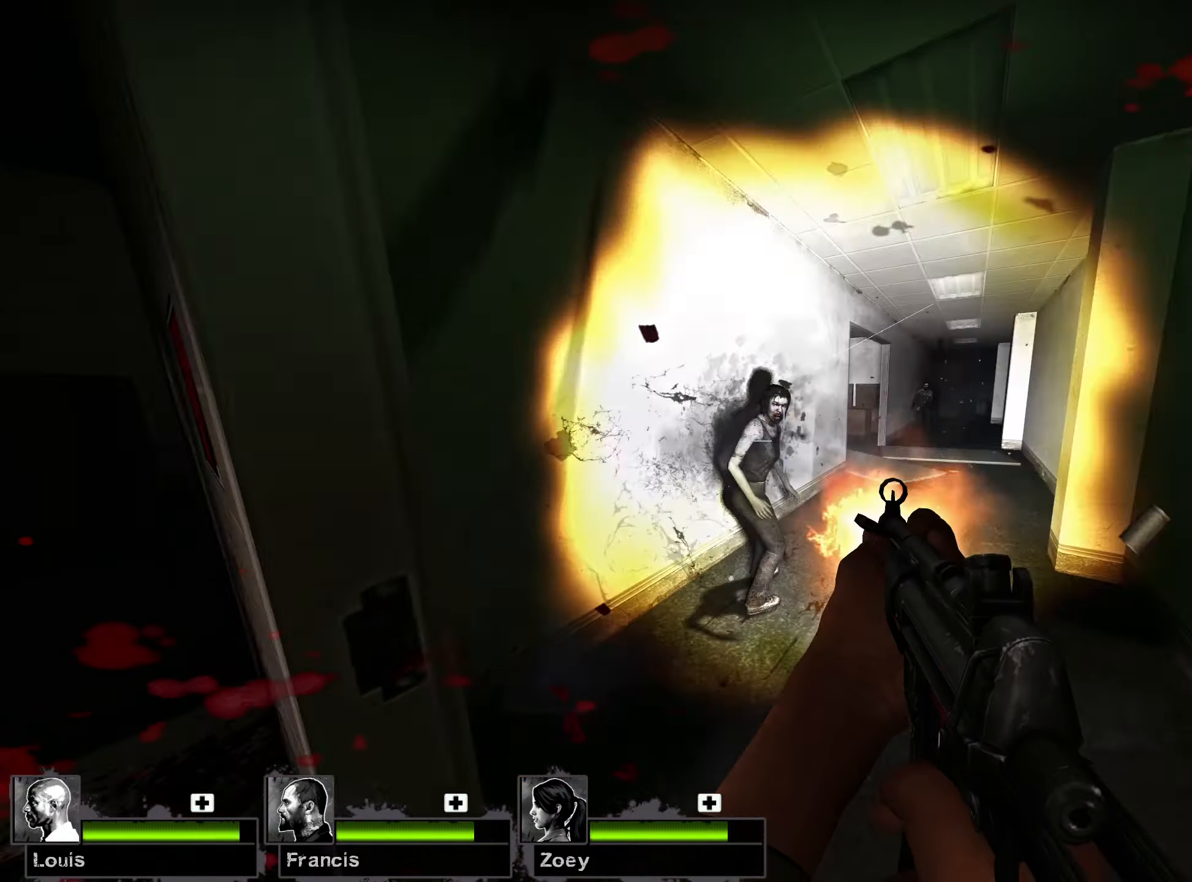
{"keys": ["d", "w"], "mouse": ["left", "right"], "events": [[117, "d", "up"], [217, "d", "down"], [300, "w", "up"], [400, "mouse_right", "down"], [500, "w", "down"]]}
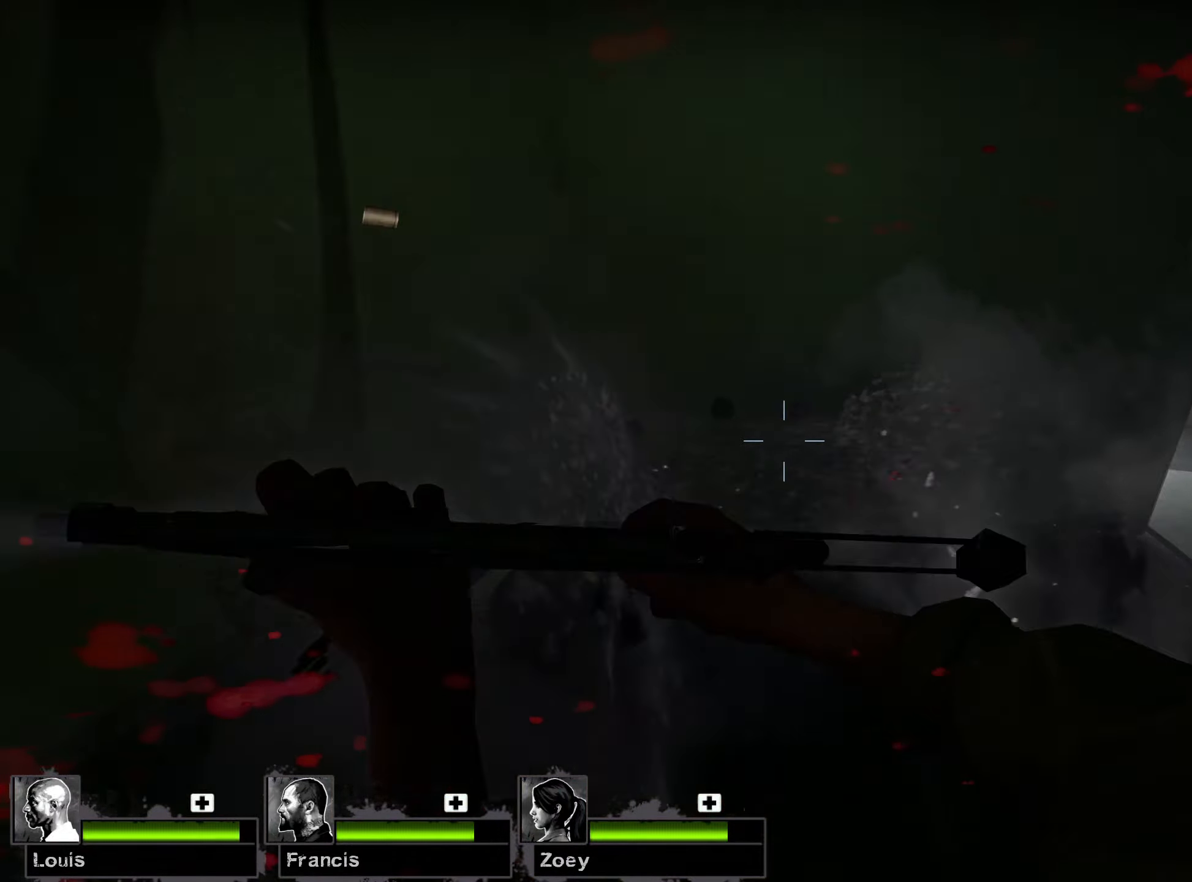
{"keys": ["s"], "mouse": ["left"], "events": [[50, "mouse_left", "up"], [67, "a", "down"], [67, "d", "up"], [83, "mouse_right", "up"], [133, "w", "up"], [183, "s", "down"], [267, "a", "up"], [267, "d", "down"], [367, "d", "up"], [450, "mouse_left", "down"]]}
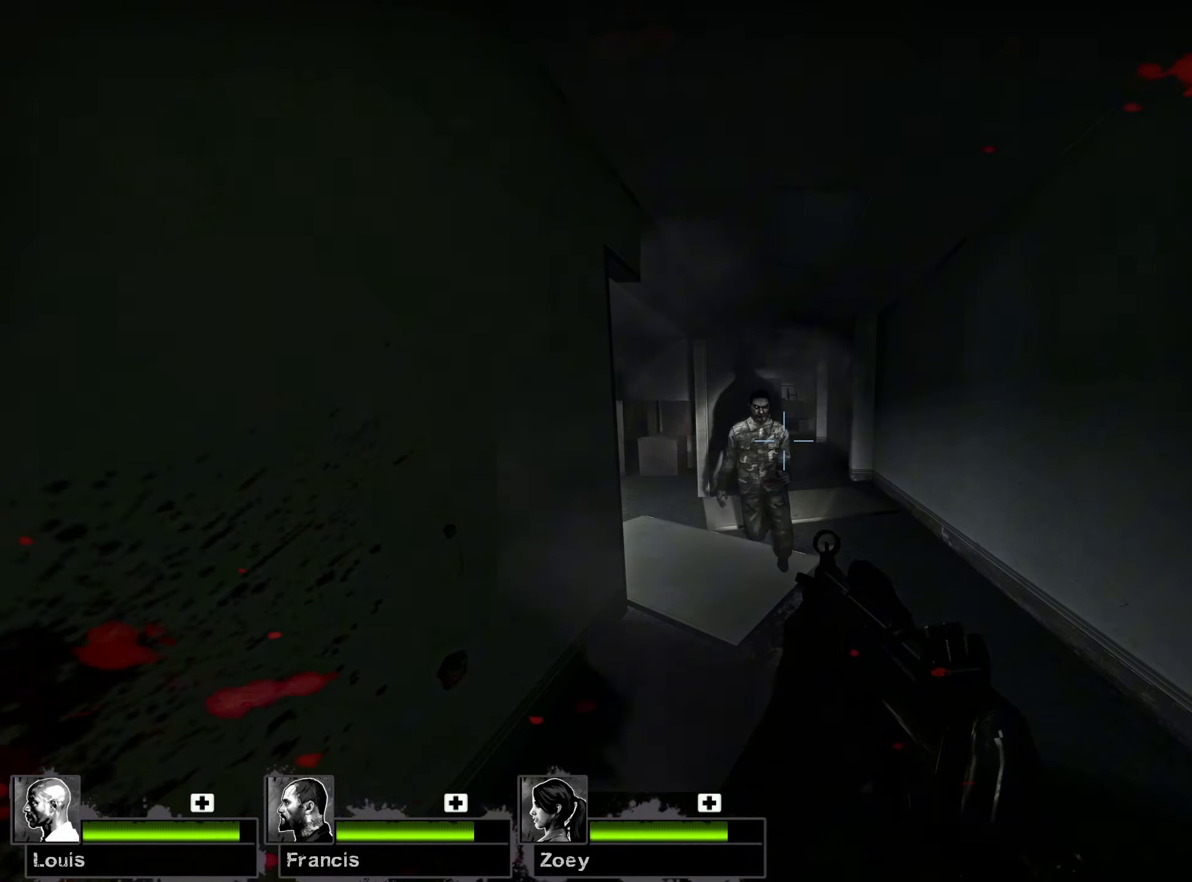
{"keys": ["w"], "mouse": ["left", "right"], "events": [[200, "s", "up"], [450, "w", "down"], [483, "mouse_right", "down"]]}
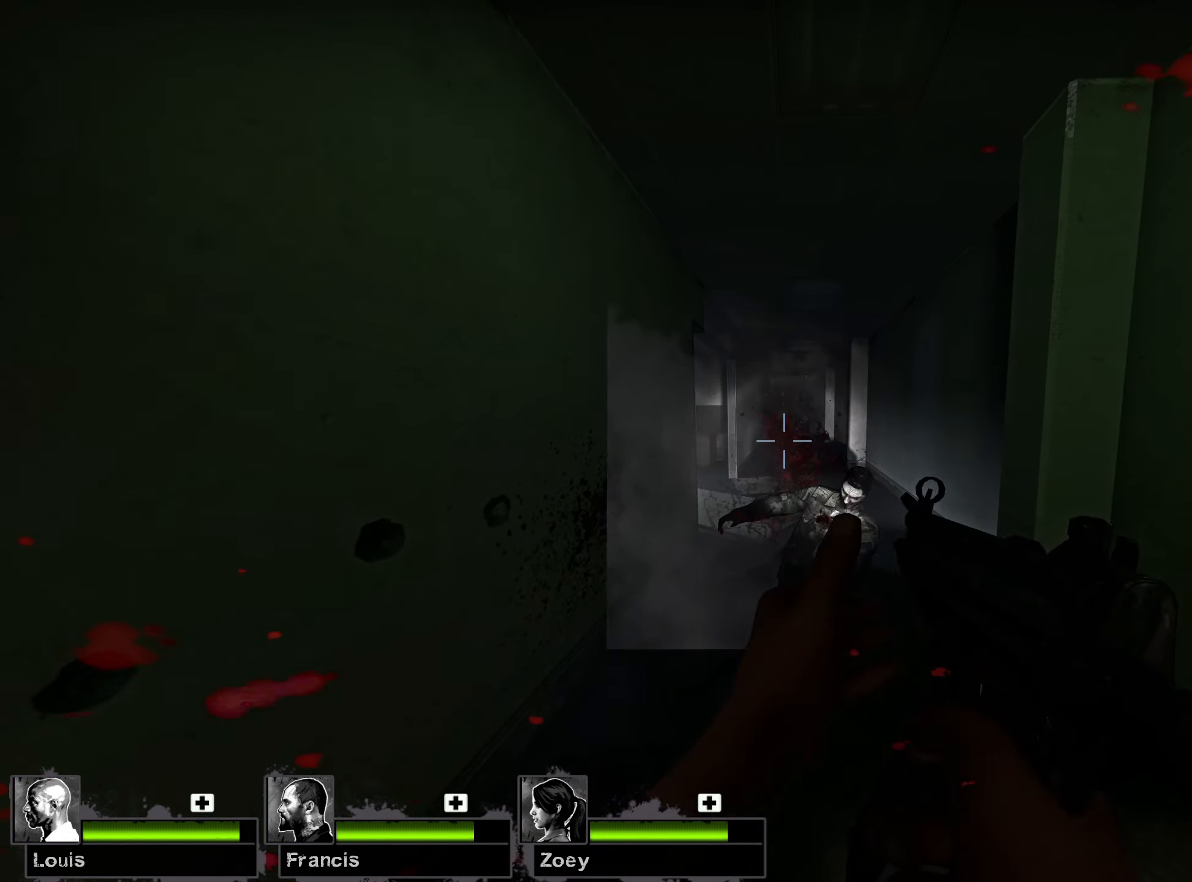
{"keys": ["w"], "mouse": [], "events": [[67, "mouse_right", "up"], [217, "mouse_left", "up"], [233, "r", "down"], [367, "r", "up"]]}
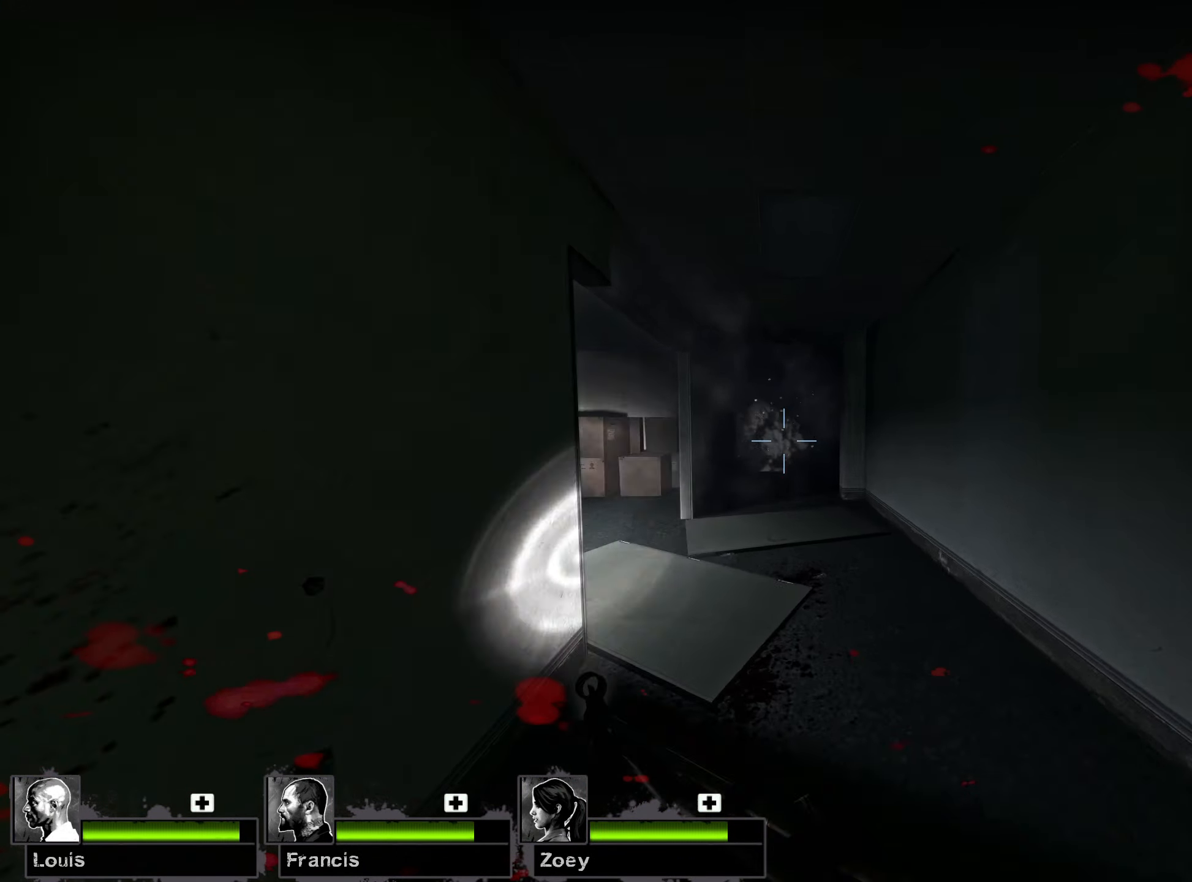
{"keys": ["w"], "mouse": [], "events": [[283, "d", "down"], [417, "d", "up"]]}
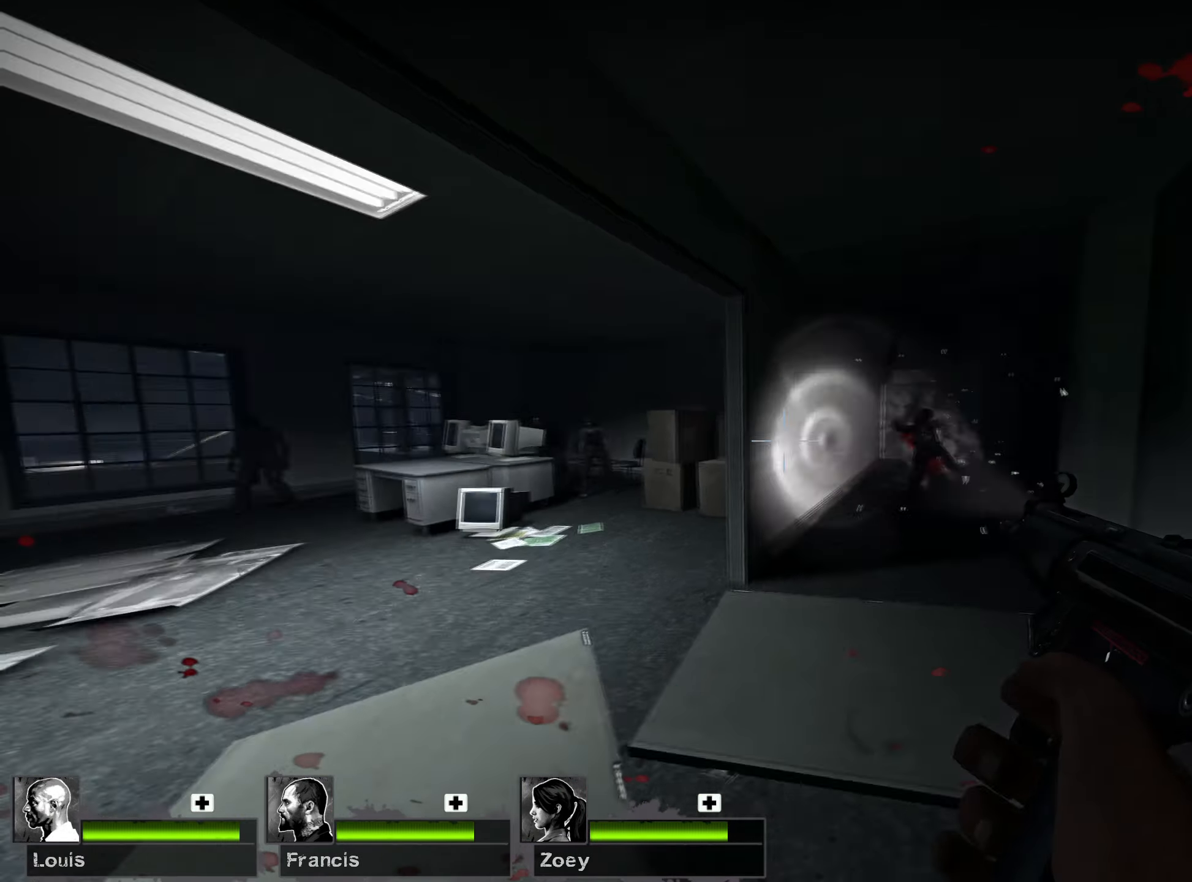
{"keys": ["w"], "mouse": ["right"], "events": [[17, "d", "down"], [83, "w", "up"], [267, "w", "down"], [333, "d", "up"], [400, "mouse_right", "down"]]}
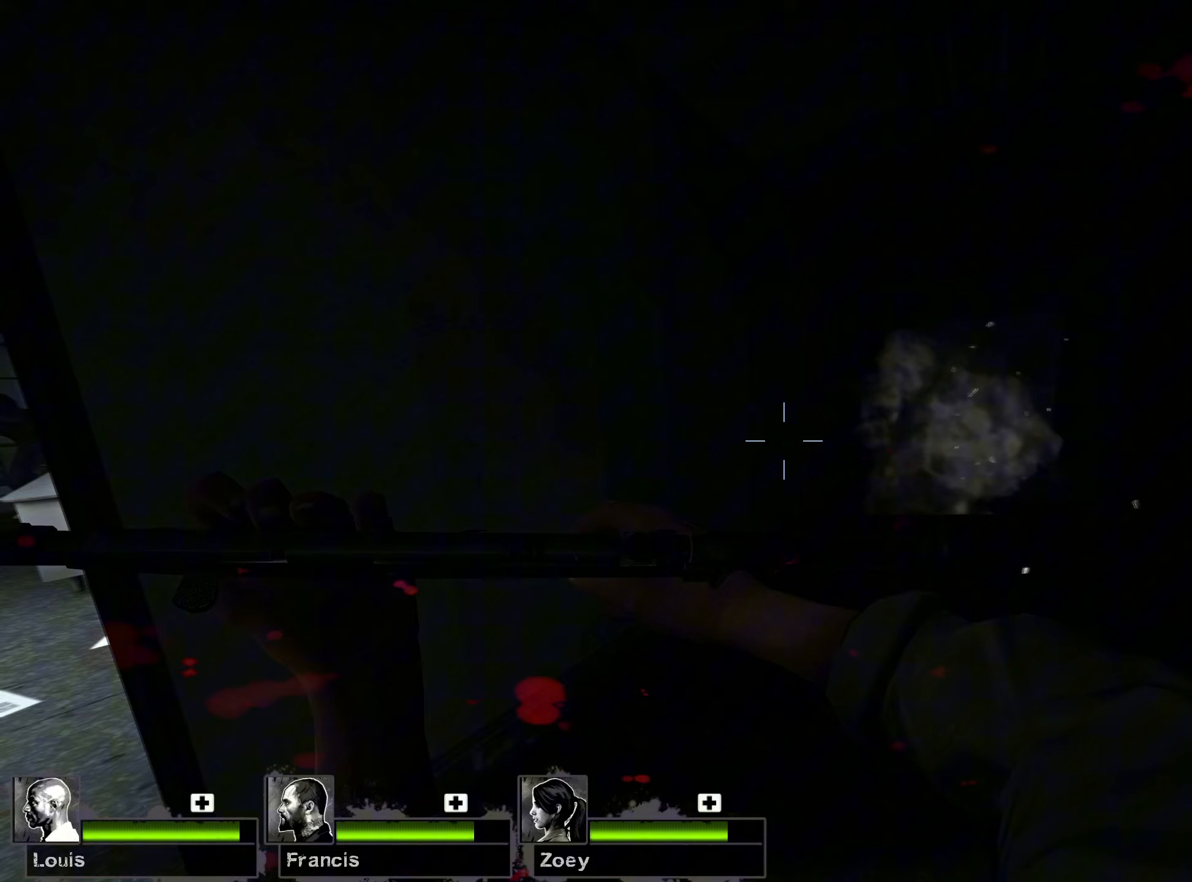
{"keys": ["w"], "mouse": [], "events": [[50, "d", "down"], [100, "mouse_right", "up"], [217, "d", "up"]]}
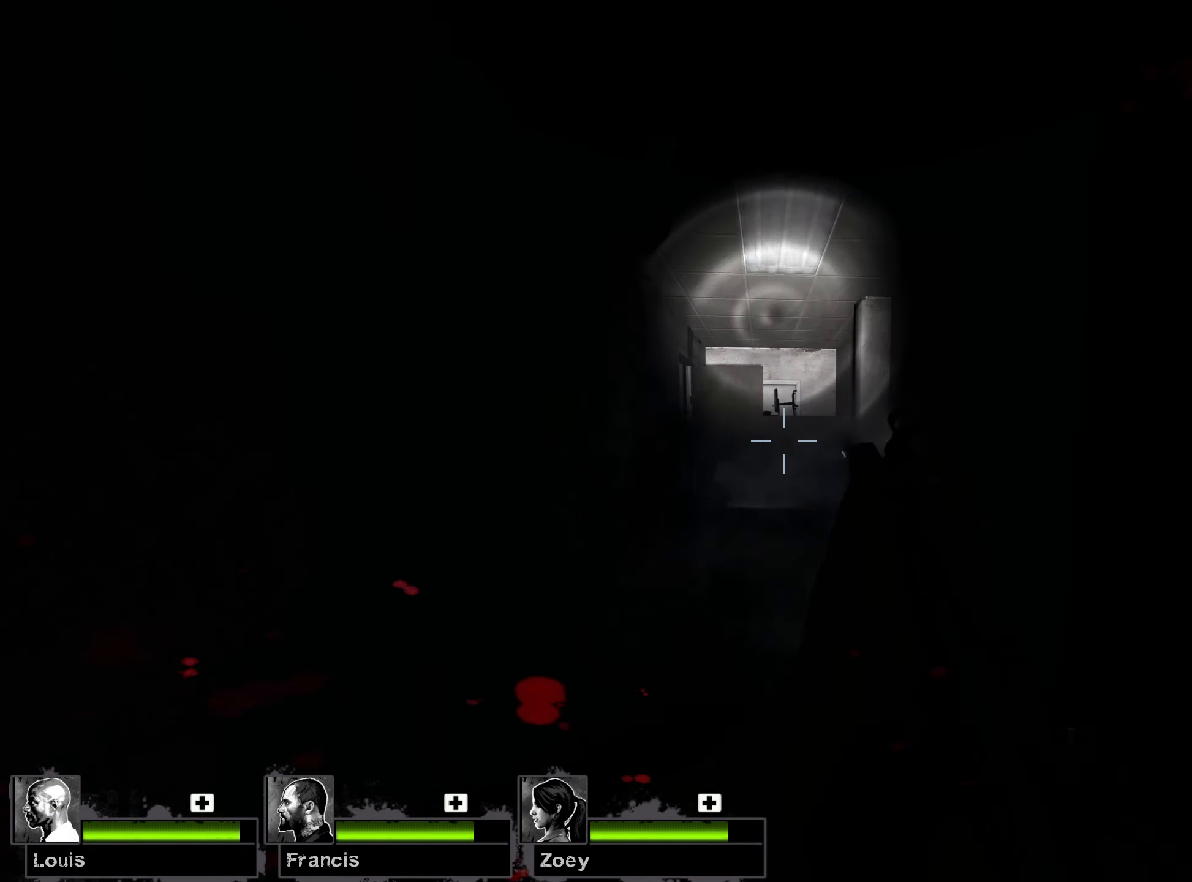
{"keys": ["d", "w"], "mouse": [], "events": [[450, "d", "down"]]}
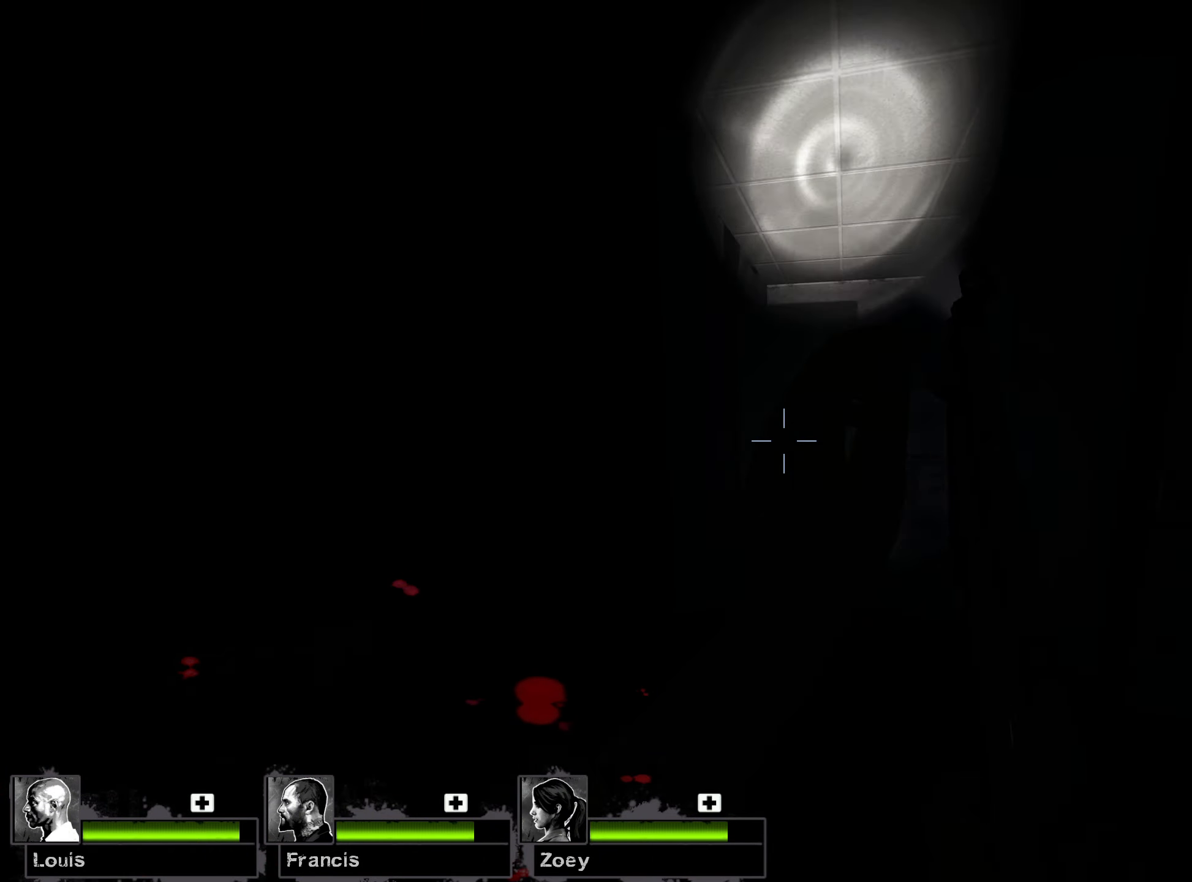
{"keys": ["d", "w"], "mouse": [], "events": [[33, "d", "up"], [283, "d", "down"]]}
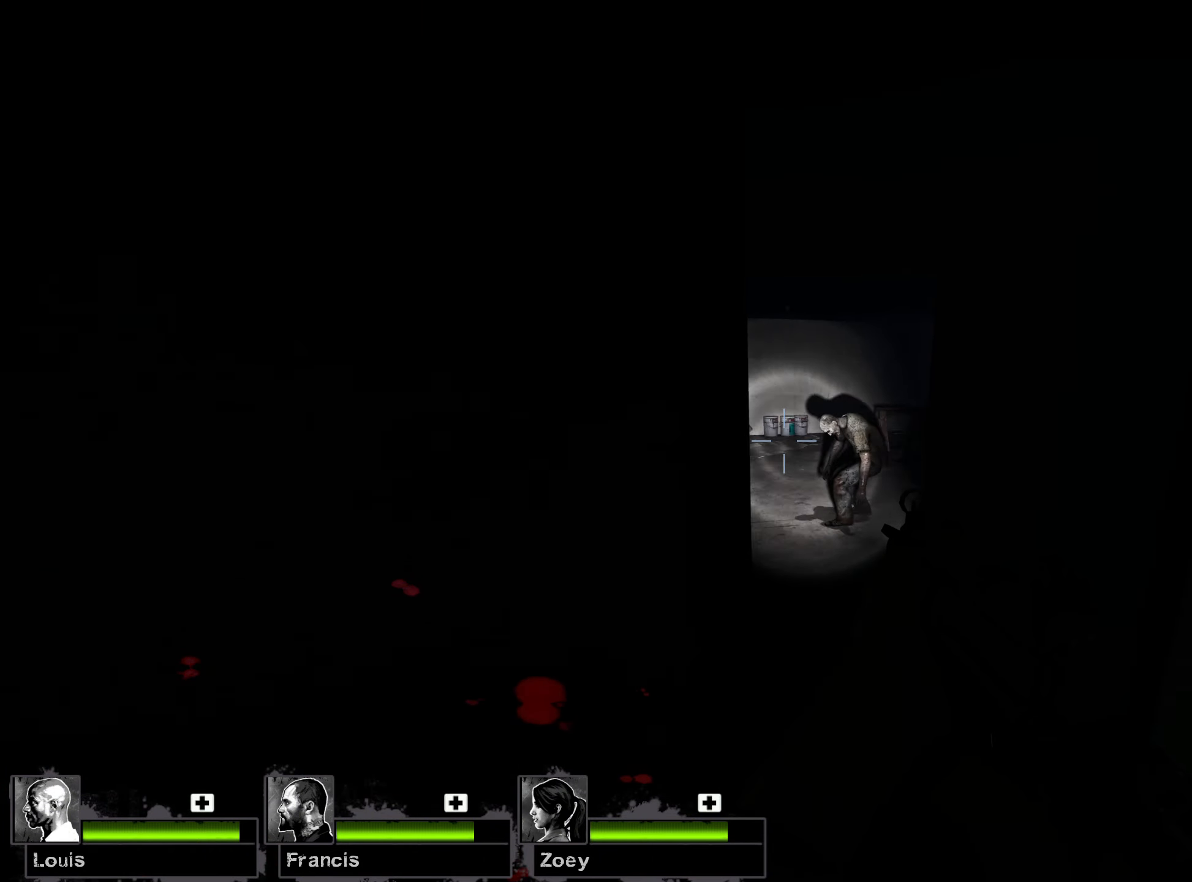
{"keys": [], "mouse": ["left"], "events": [[183, "d", "up"], [300, "d", "down"], [300, "w", "up"], [317, "mouse_left", "down"], [400, "d", "up"], [417, "a", "down"], [483, "a", "up"]]}
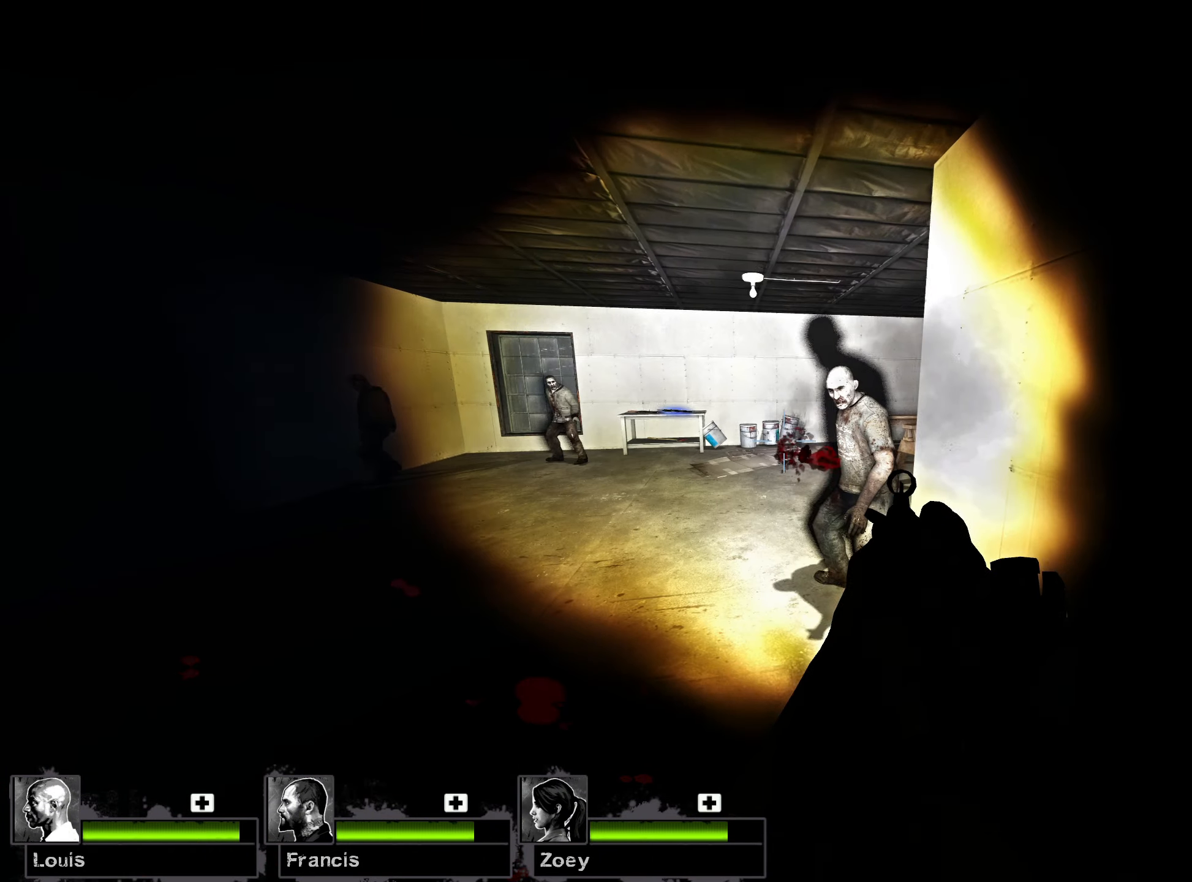
{"keys": ["a", "w"], "mouse": ["left"], "events": [[433, "w", "down"], [467, "a", "down"]]}
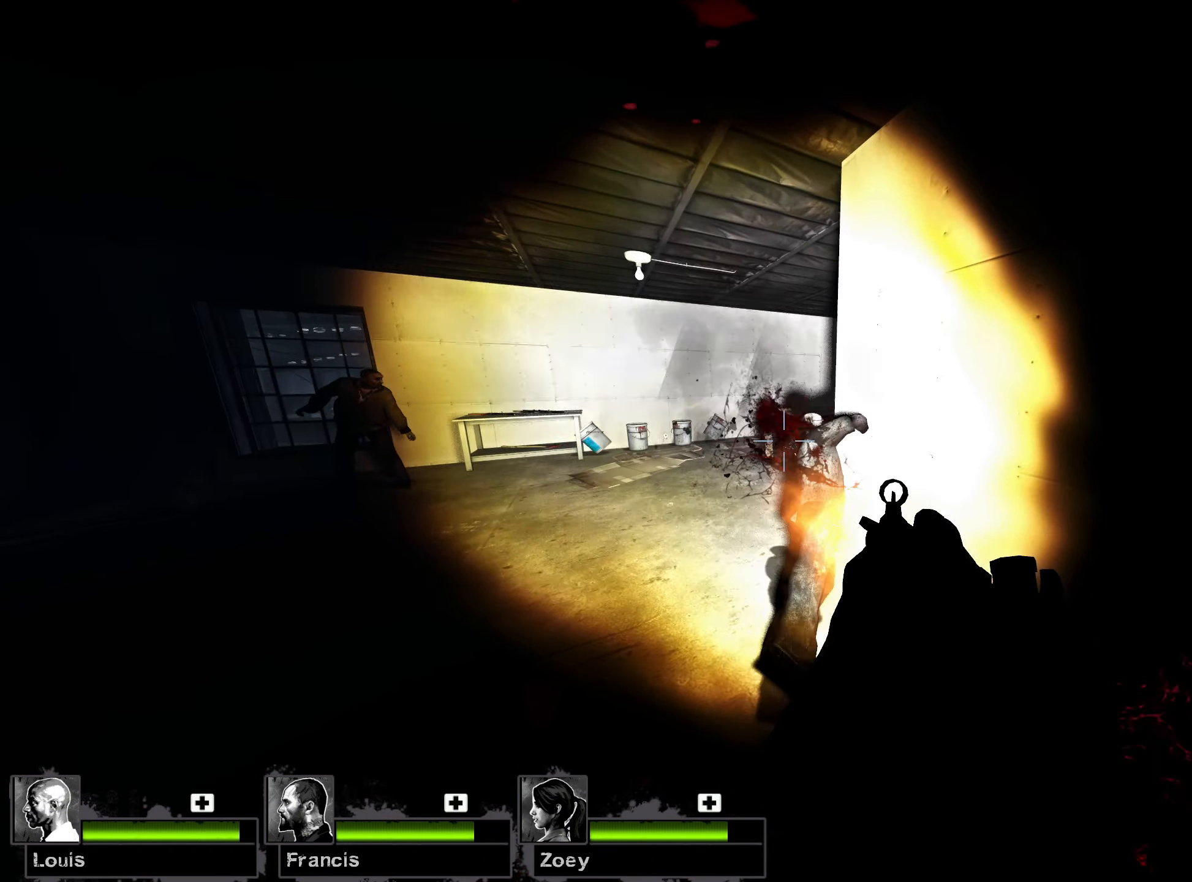
{"keys": [], "mouse": ["left"], "events": [[67, "mouse_left", "up"], [200, "mouse_left", "down"], [217, "a", "up"], [267, "d", "down"], [417, "d", "up"], [450, "w", "up"]]}
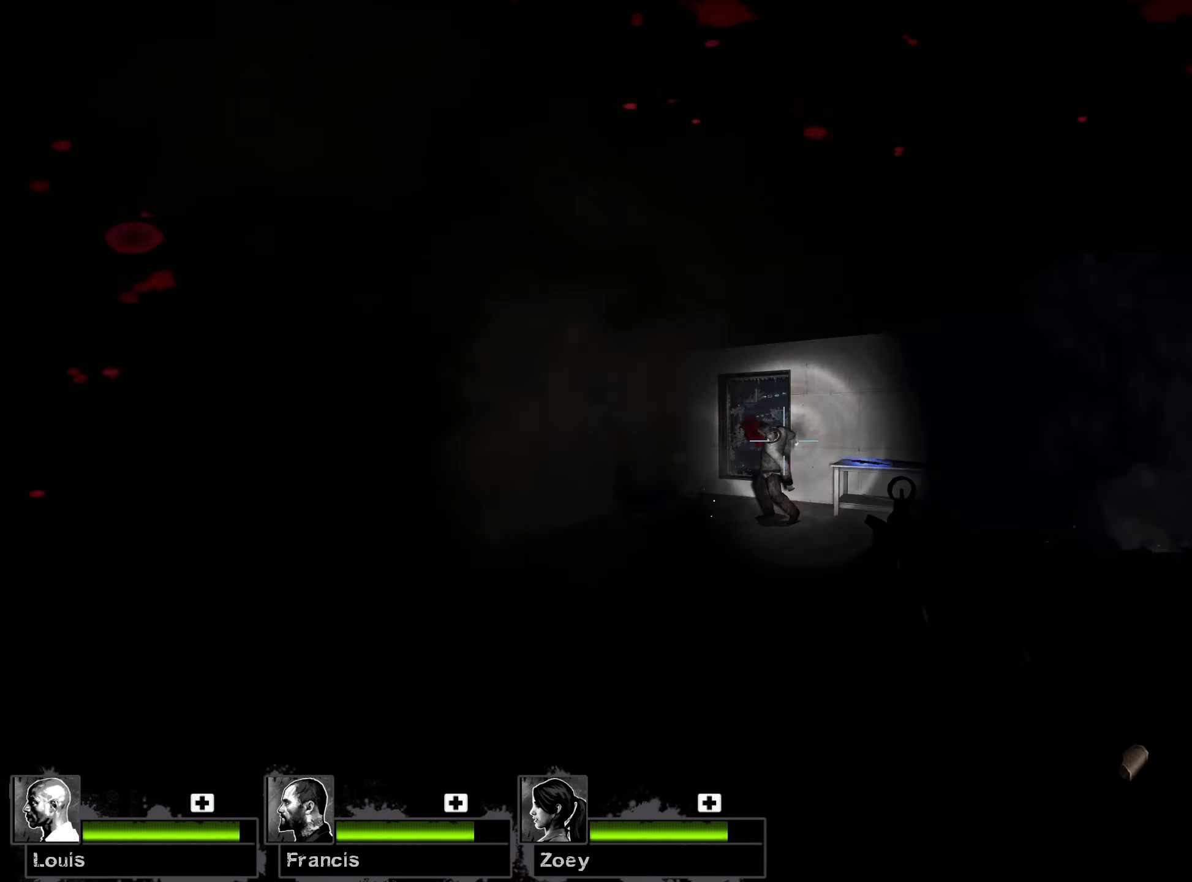
{"keys": ["a", "w"], "mouse": [], "events": [[200, "a", "down"], [317, "w", "down"], [367, "mouse_left", "up"]]}
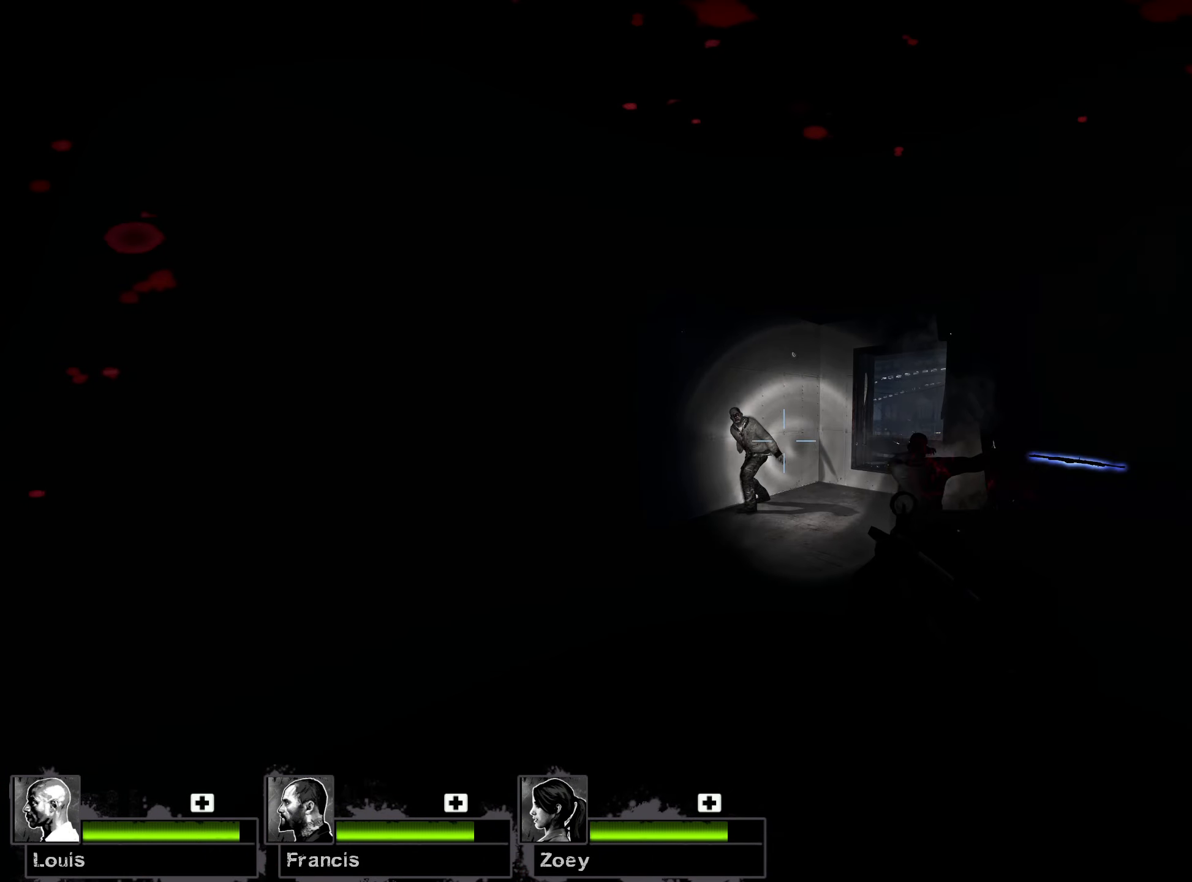
{"keys": [], "mouse": ["left"], "events": [[67, "a", "up"], [67, "mouse_left", "down"], [67, "w", "up"], [250, "d", "down"], [350, "d", "up"]]}
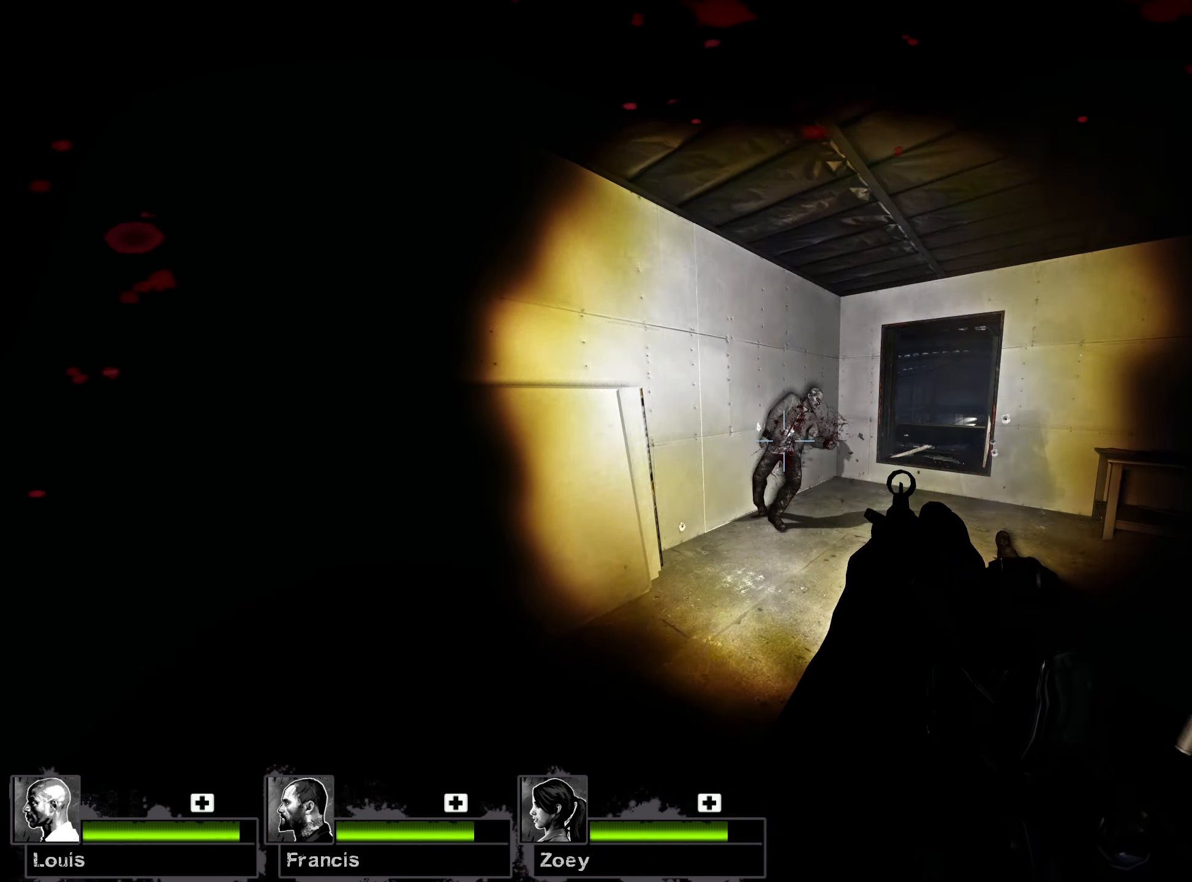
{"keys": ["w"], "mouse": [], "events": [[33, "d", "down"], [83, "w", "down"], [150, "mouse_left", "up"], [283, "d", "up"]]}
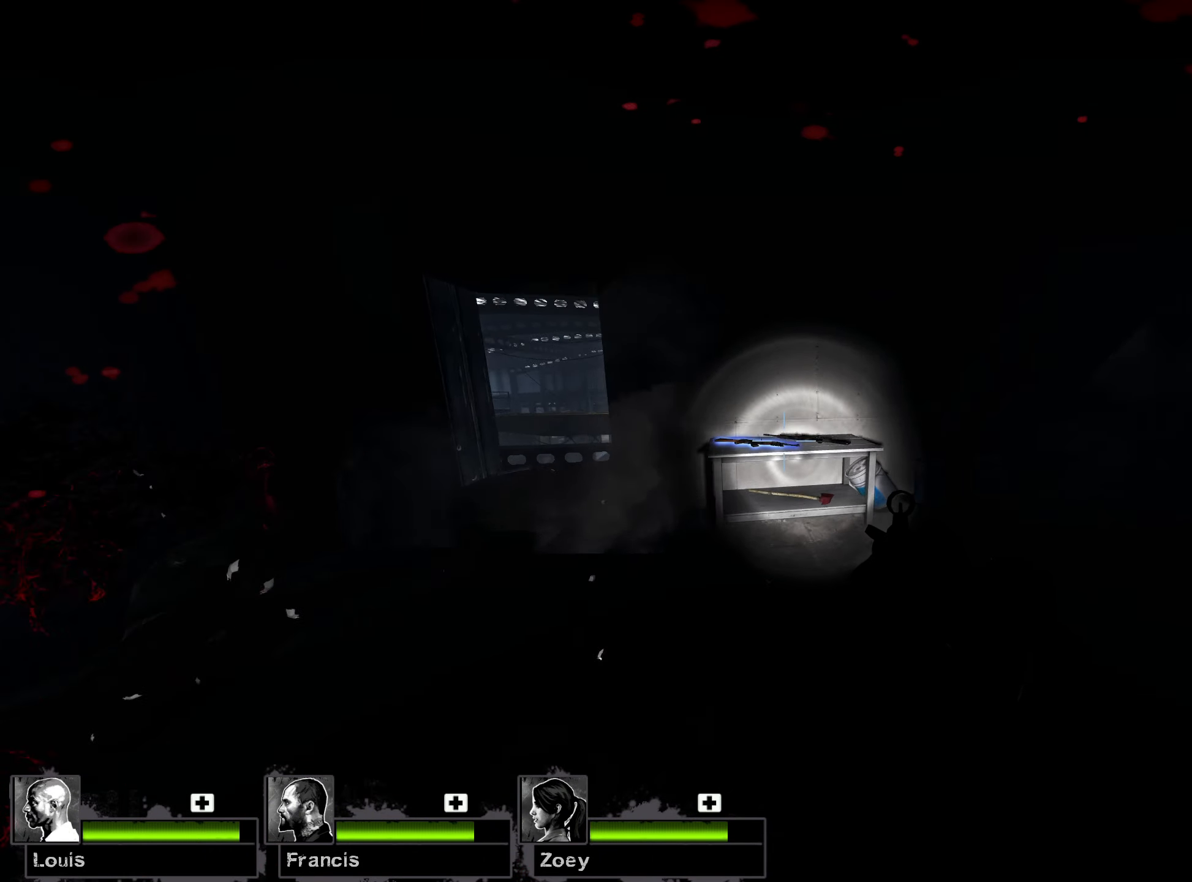
{"keys": [], "mouse": [], "events": [[250, "w", "up"]]}
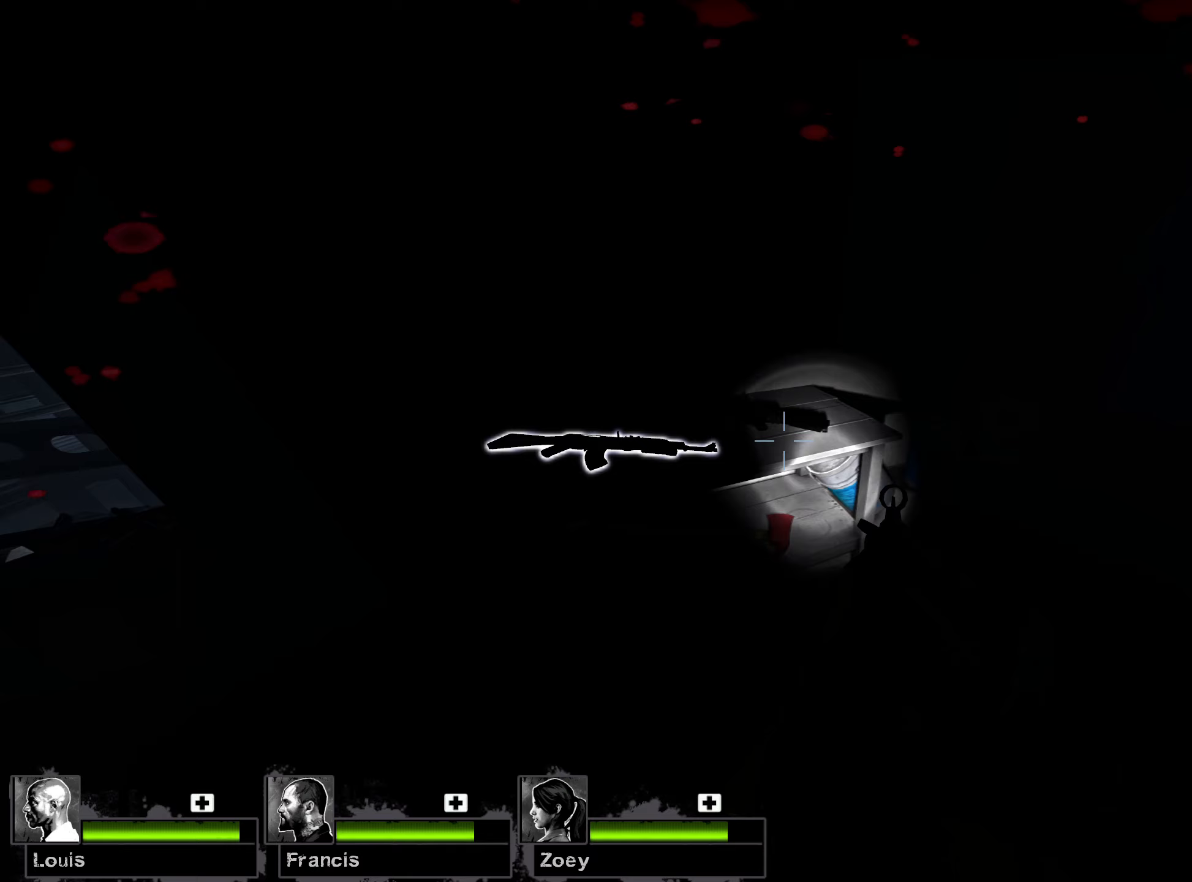
{"keys": ["s"], "mouse": ["right"], "events": [[267, "e", "down"], [367, "e", "up"], [383, "s", "down"], [467, "mouse_right", "down"]]}
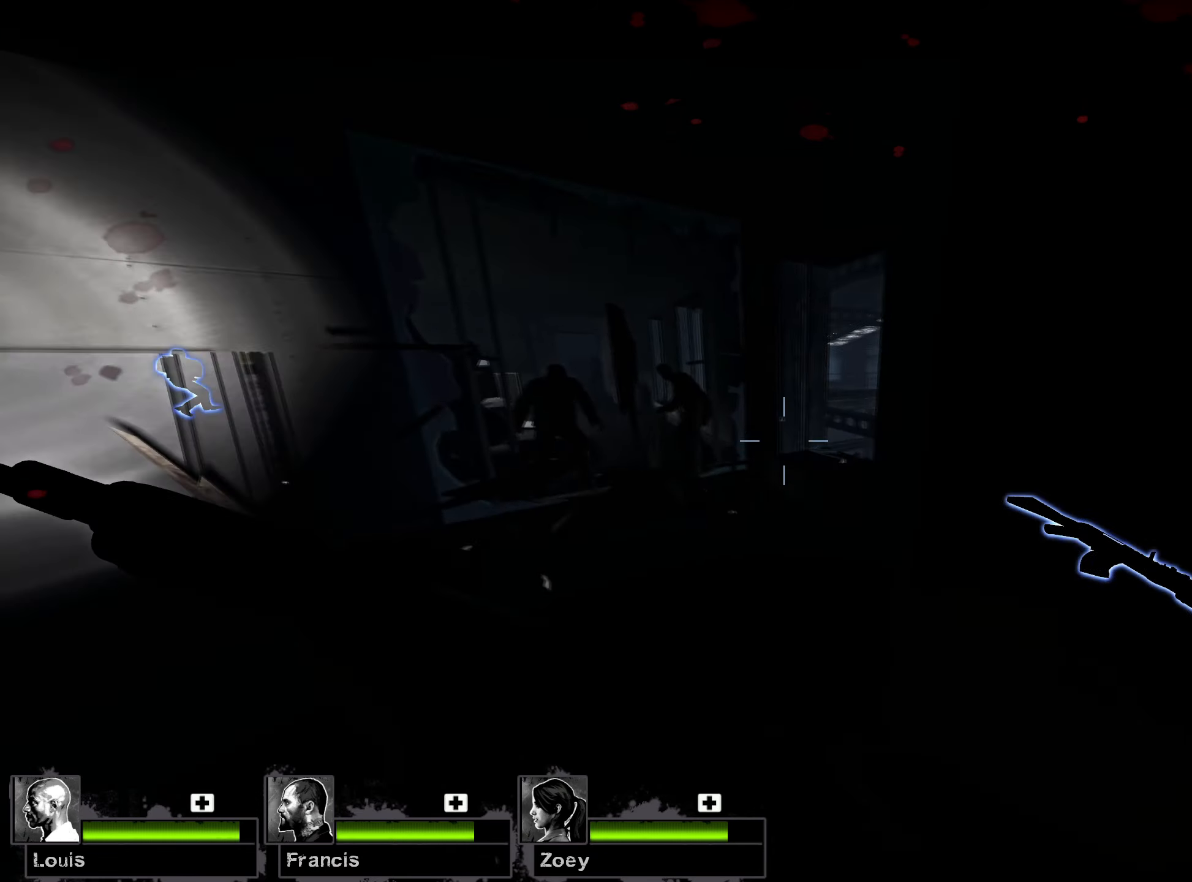
{"keys": ["d", "s"], "mouse": [], "events": [[67, "a", "down"], [217, "s", "up"], [250, "d", "down"], [267, "s", "down"], [283, "mouse_right", "up"], [300, "a", "up"], [317, "d", "up"], [367, "d", "down"]]}
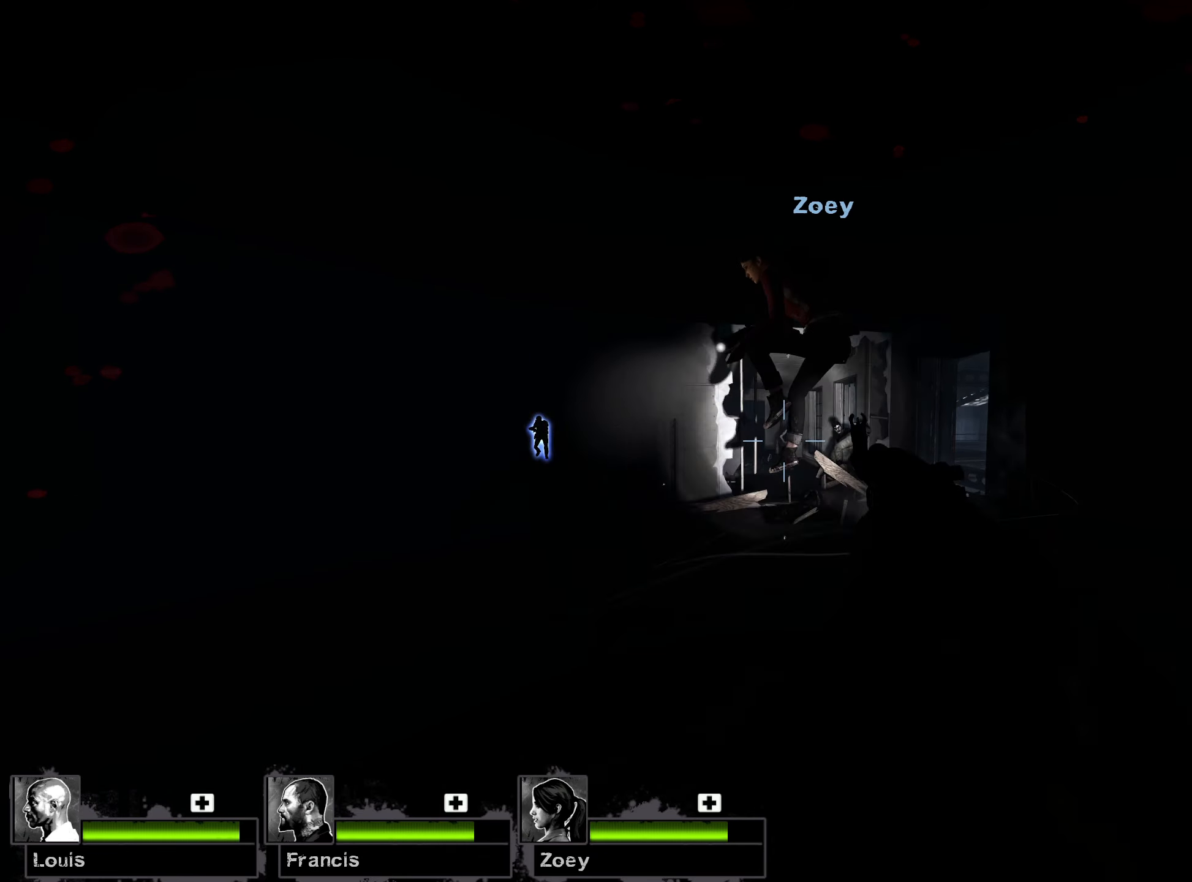
{"keys": ["a", "ctrl"], "mouse": [], "events": [[200, "d", "up"], [200, "s", "up"], [233, "ctrl", "down"], [500, "a", "down"]]}
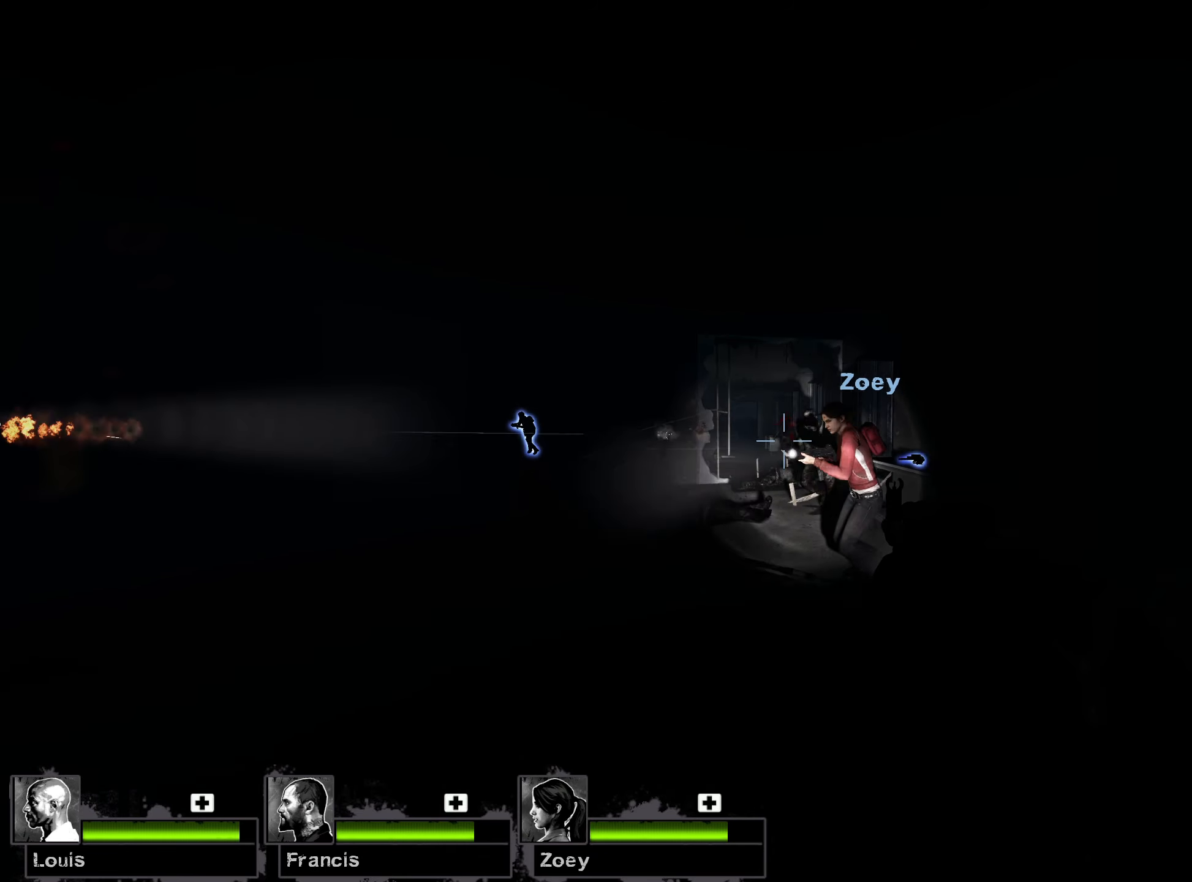
{"keys": ["ctrl", "d"], "mouse": [], "events": [[50, "mouse_left", "down"], [167, "a", "up"], [267, "mouse_left", "up"], [350, "d", "down"]]}
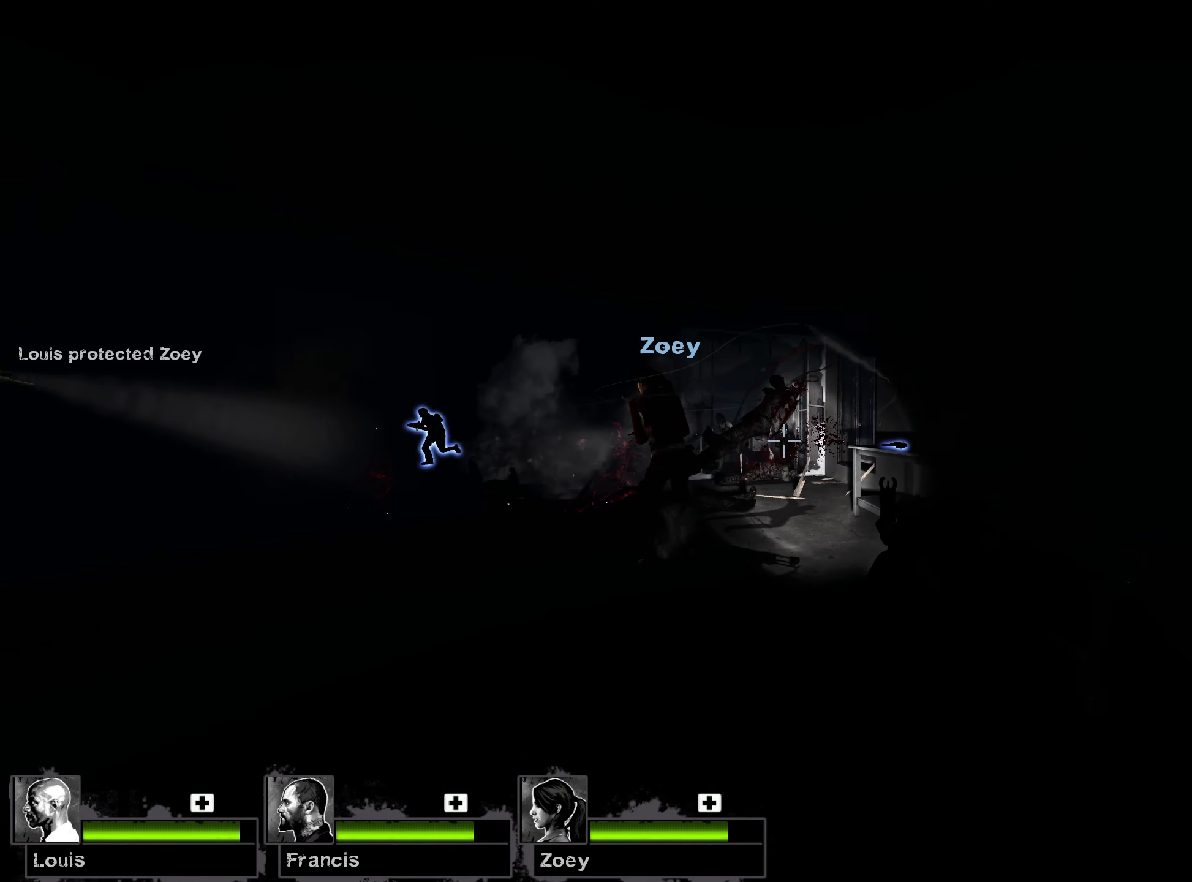
{"keys": ["d", "w"], "mouse": [], "events": [[150, "mouse_left", "down"], [167, "a", "down"], [250, "w", "down"], [283, "ctrl", "up"], [300, "a", "up"], [300, "mouse_left", "up"]]}
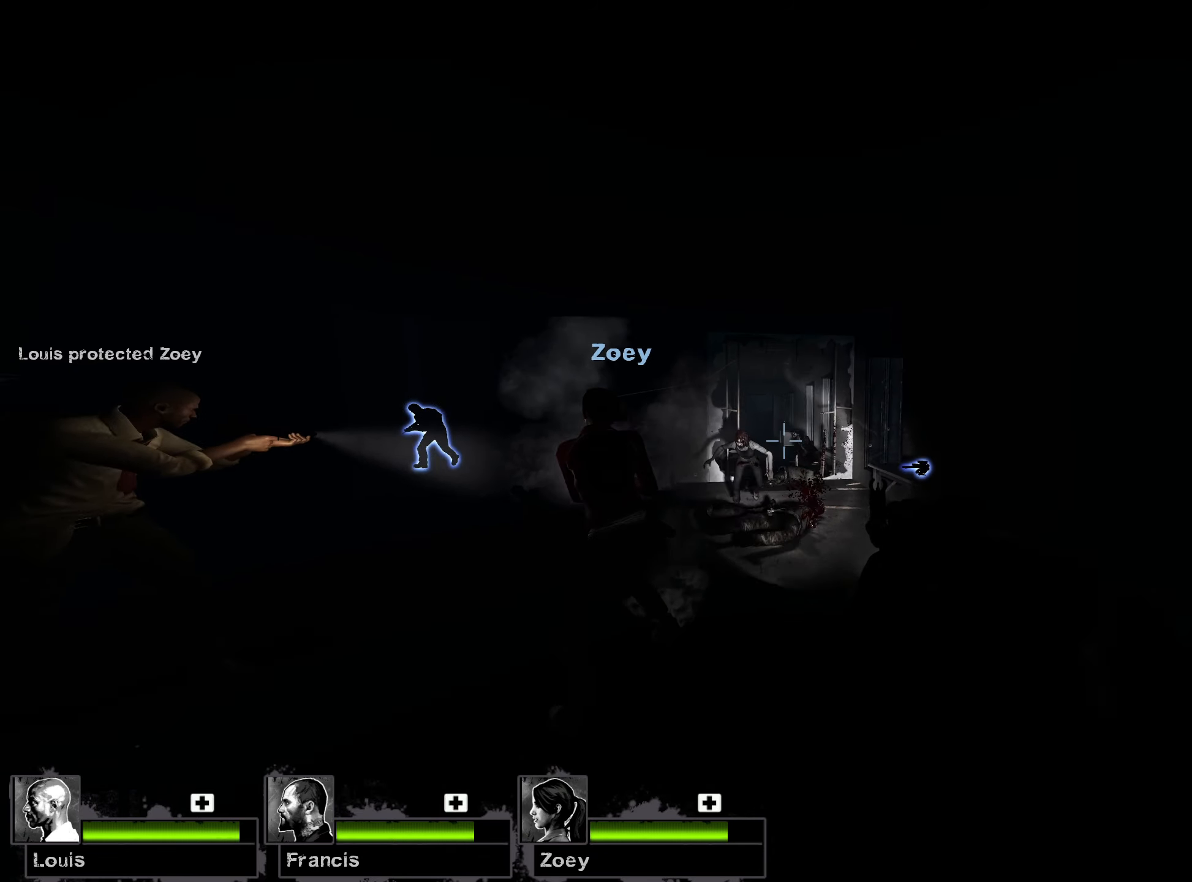
{"keys": [], "mouse": ["left"], "events": [[133, "a", "down"], [150, "d", "up"], [167, "a", "up"], [367, "mouse_left", "down"], [433, "w", "up"]]}
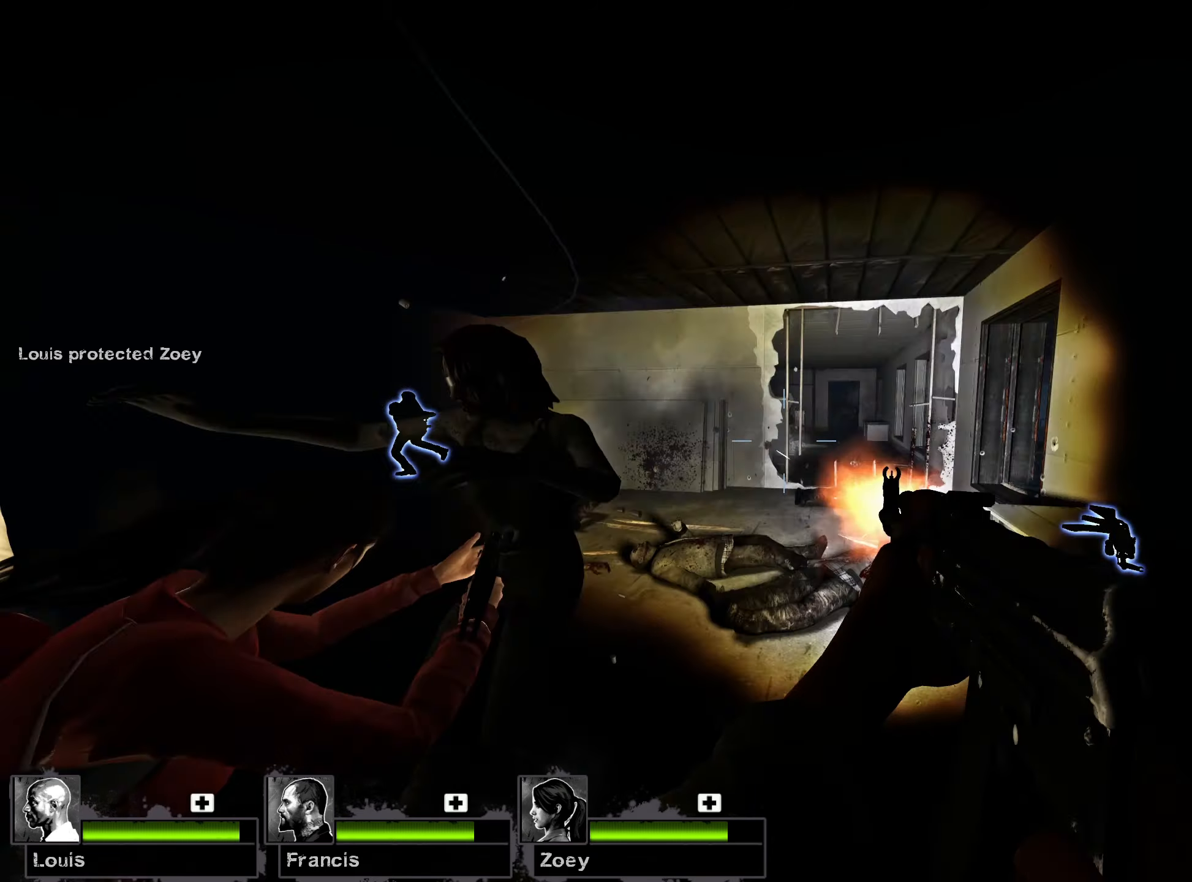
{"keys": ["w"], "mouse": [], "events": [[50, "mouse_left", "up"], [50, "w", "down"], [300, "r", "down"], [417, "r", "up"]]}
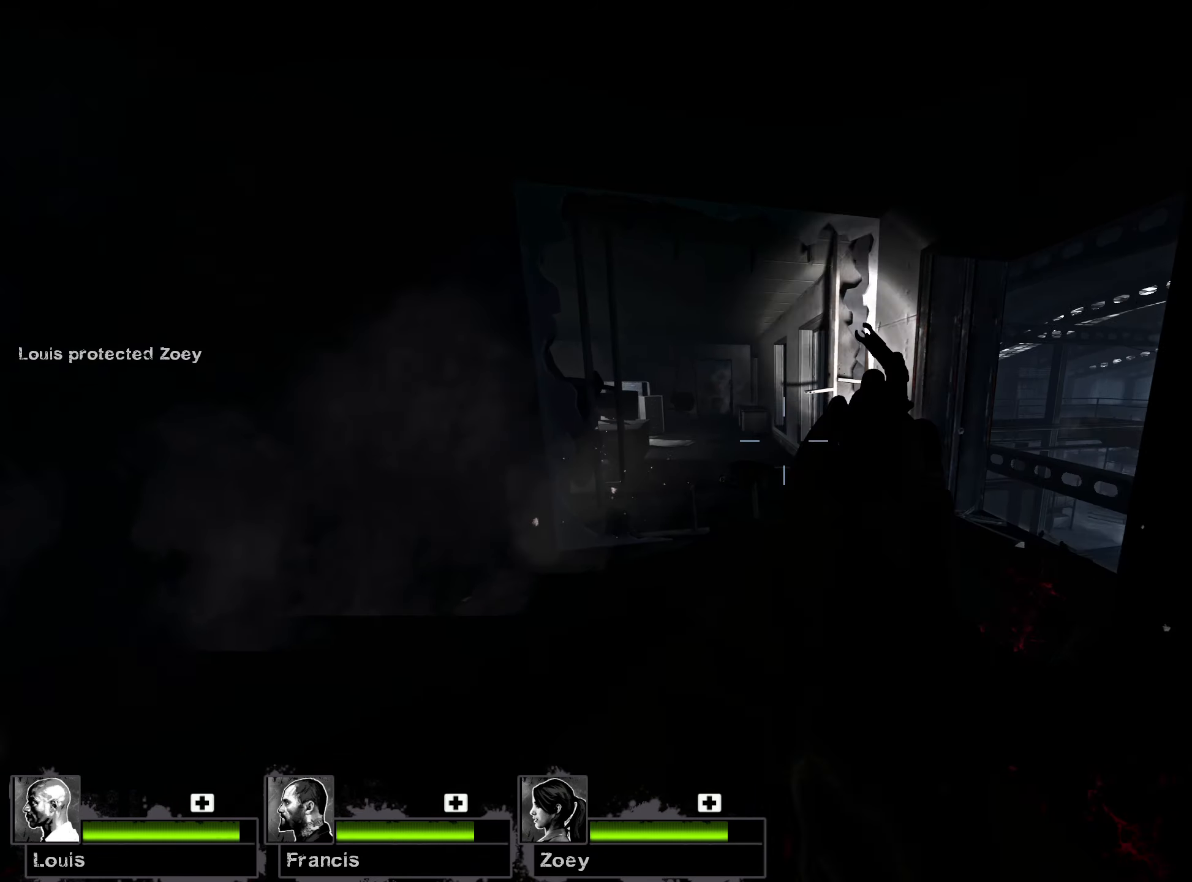
{"keys": ["w"], "mouse": [], "events": [[417, "a", "down"], [483, "a", "up"]]}